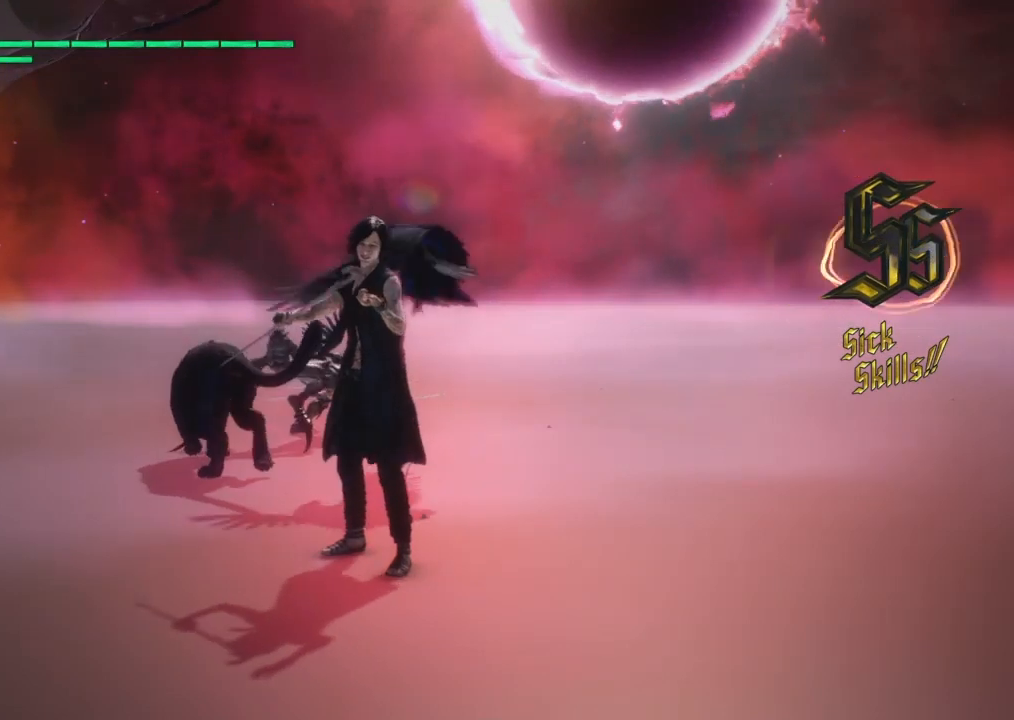
Gameplay with a controller (PlayStation layout); each line is a JSON object with the inputs held at the frame after it. "events" lists button and stick changes between this image and that frame as [ms after this image, input, new state], when the widget could be followed in between. Not read: left_stick.
{"buttons": ["R3"], "right_stick": "right", "events": []}
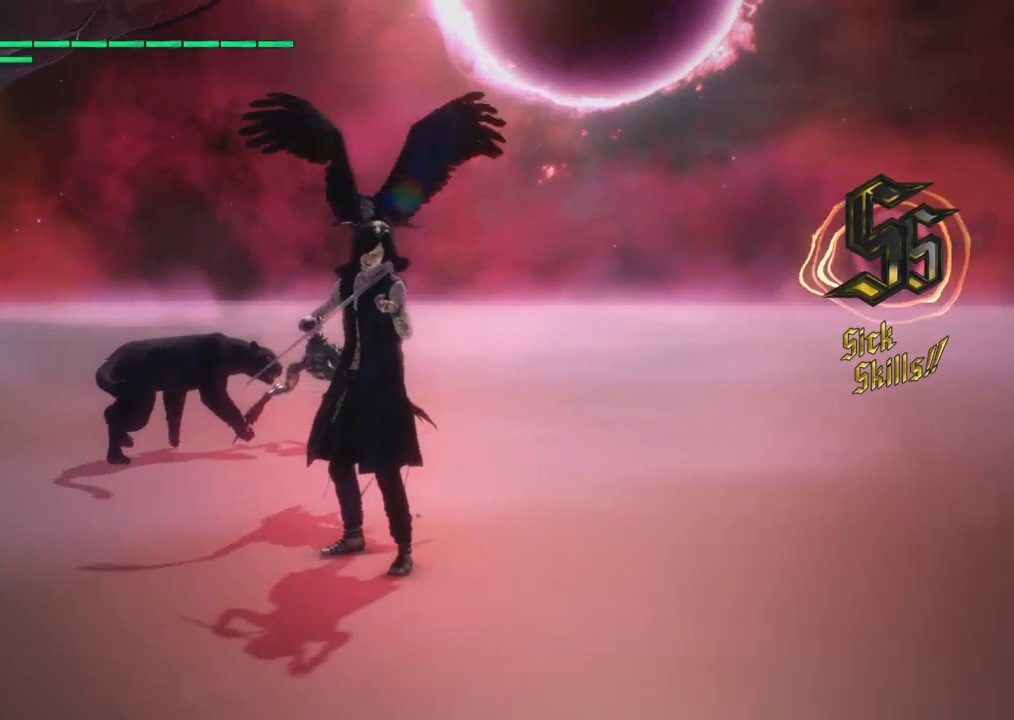
{"buttons": ["R3"], "right_stick": "right", "events": []}
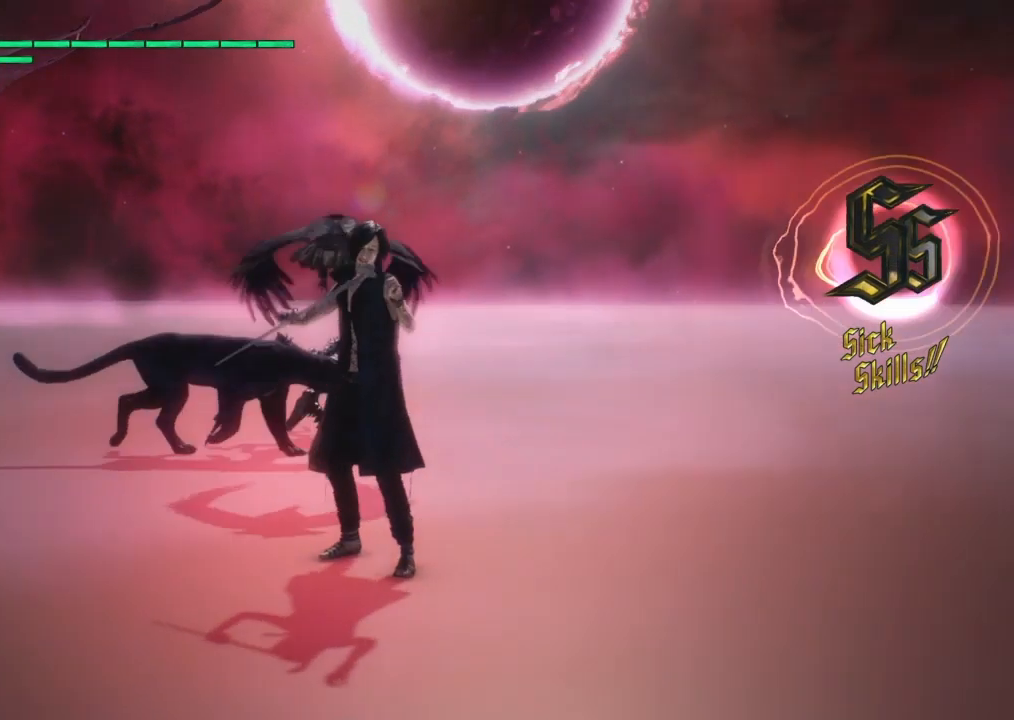
{"buttons": ["R3"], "right_stick": "right", "events": []}
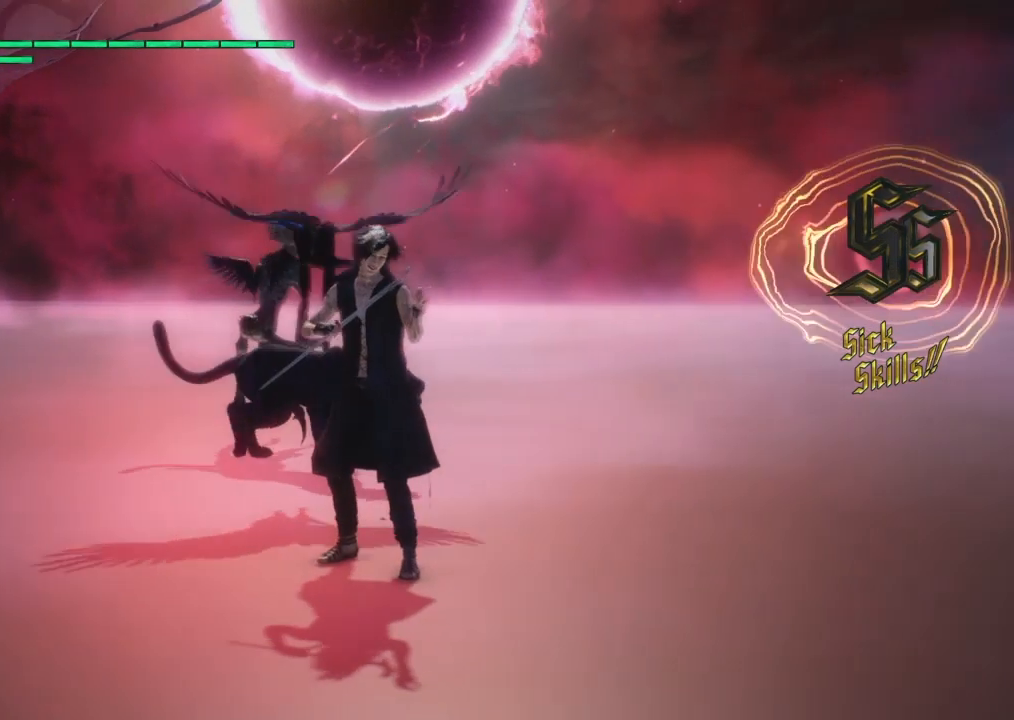
{"buttons": ["R3"], "right_stick": "right", "events": []}
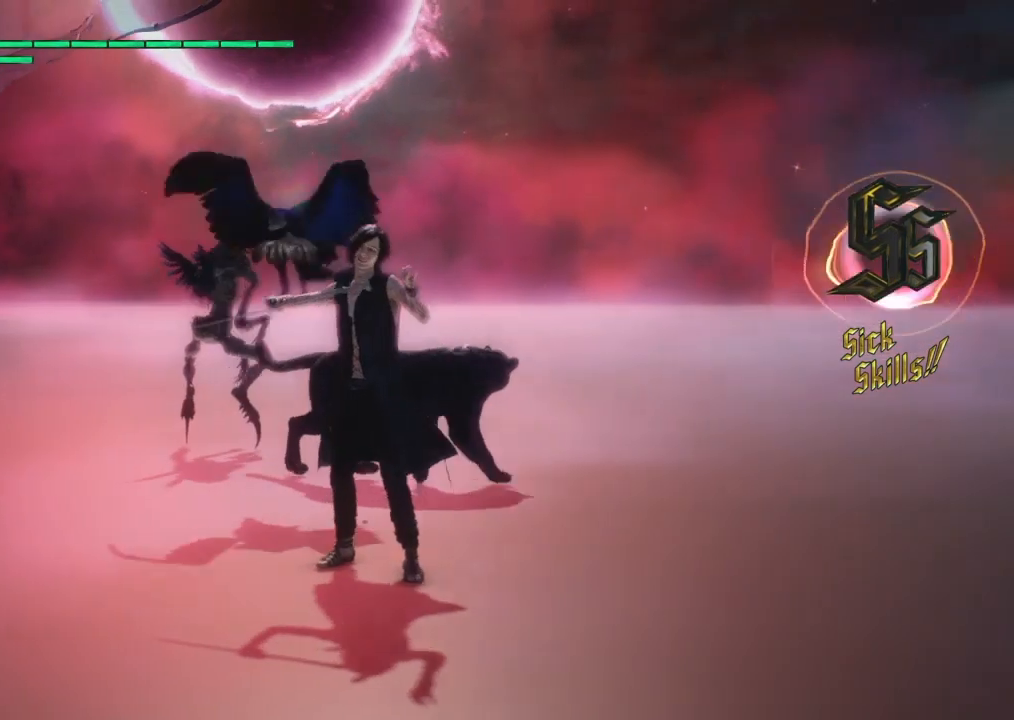
{"buttons": ["R3"], "right_stick": "right", "events": []}
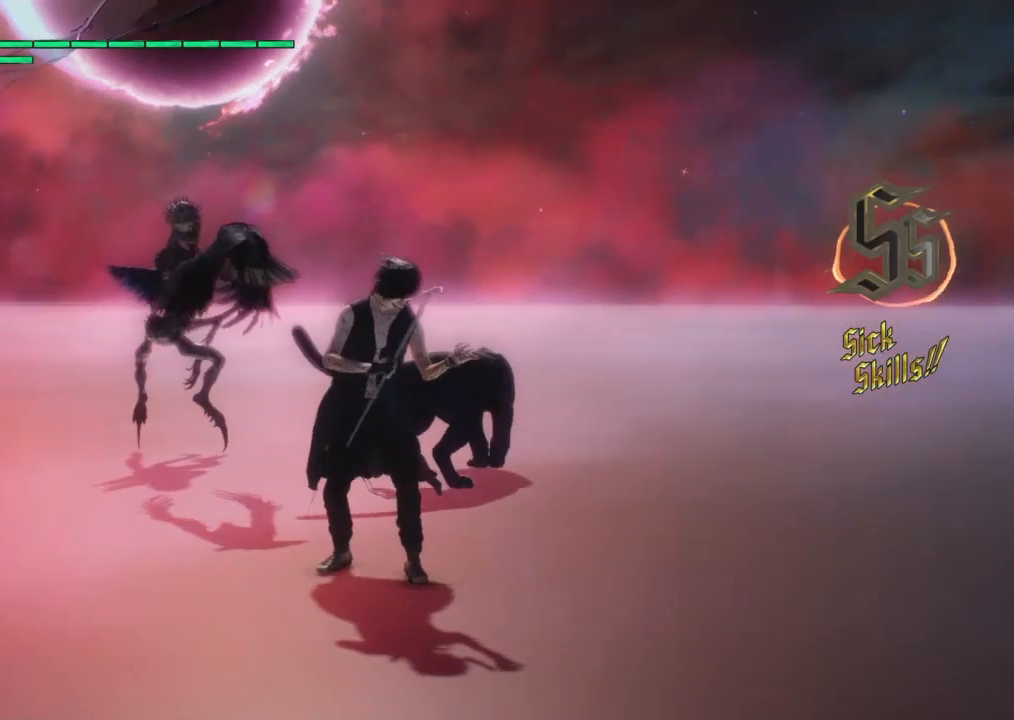
{"buttons": [], "right_stick": "center", "events": [[166, "R3", "up"], [166, "right_stick", "center"]]}